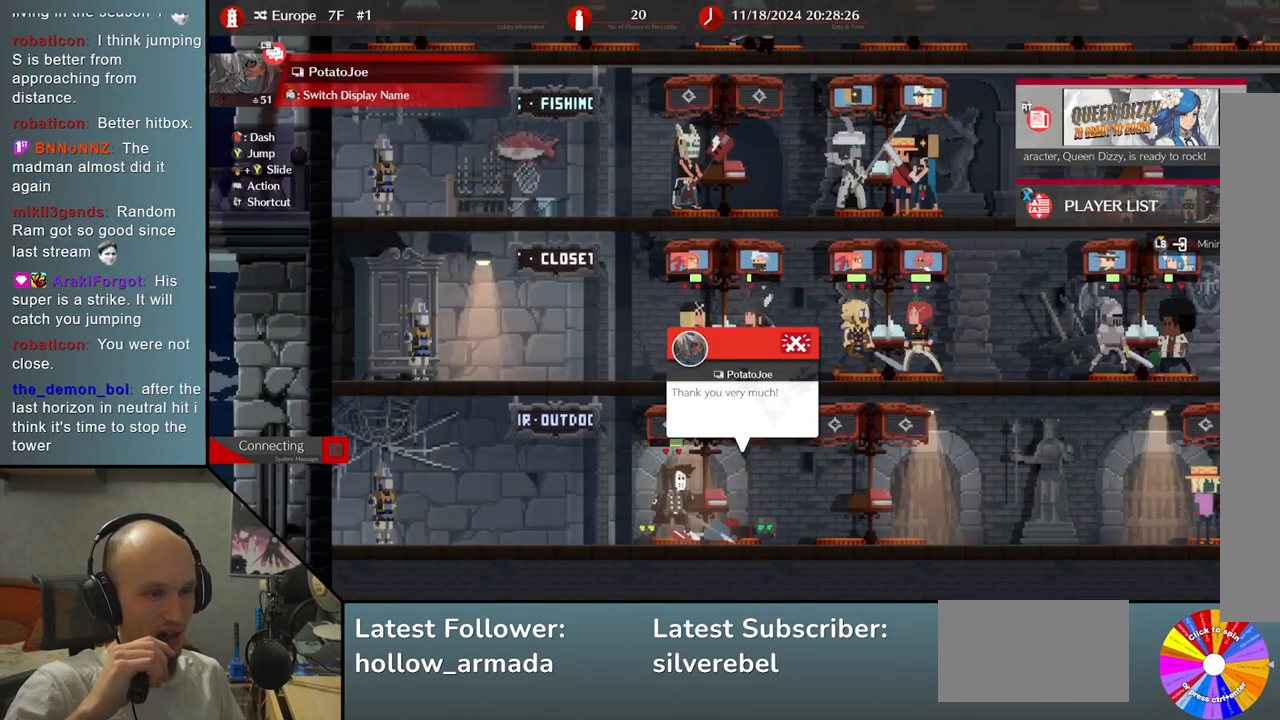
Gameplay with a controller (arcade stick); each line is a JSON object with the inputs held at the frame after it. "events" lists button and stick changes between this image and that frame as [ms after this image, input, new state], when the widget could be followed in between. Not read: L3 R3 other_buttons.
{"buttons": [], "left_stick": "center", "events": [[17, "left_stick", "right"], [383, "left_stick", "center"]]}
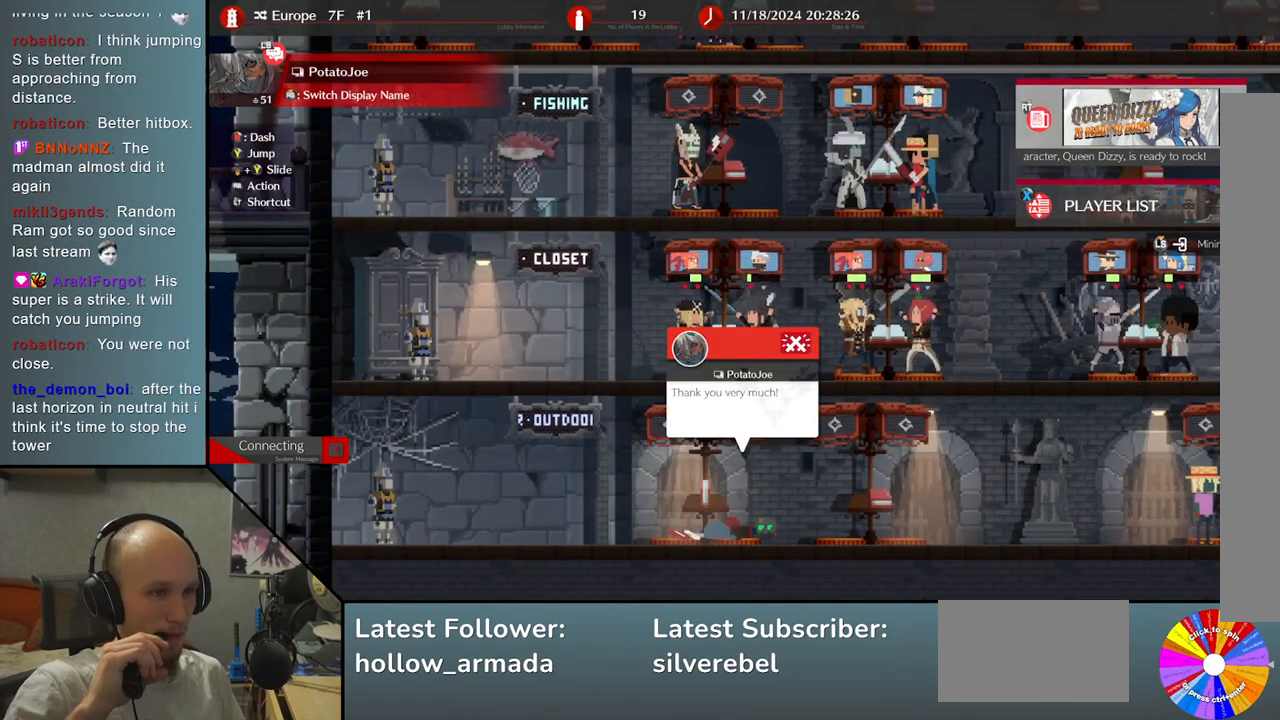
{"buttons": [], "left_stick": "right", "events": [[83, "left_stick", "right"]]}
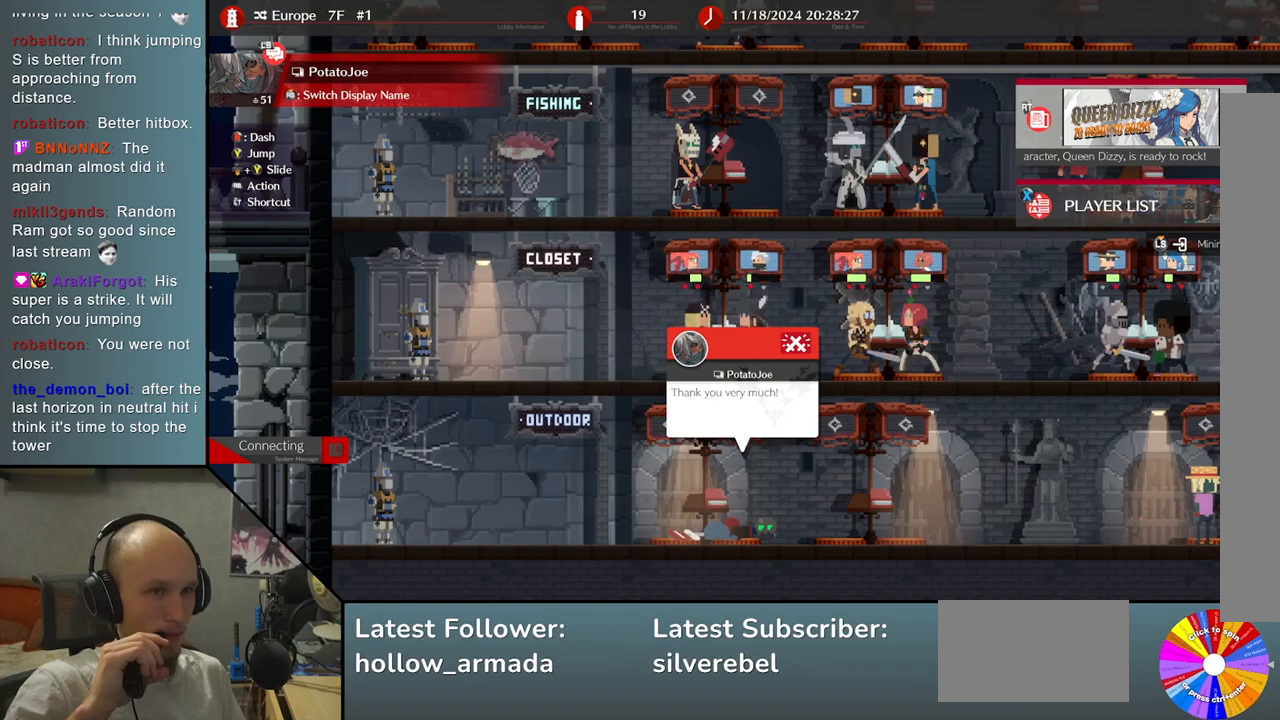
{"buttons": [], "left_stick": "right", "events": [[150, "left_stick", "center"], [383, "left_stick", "right"]]}
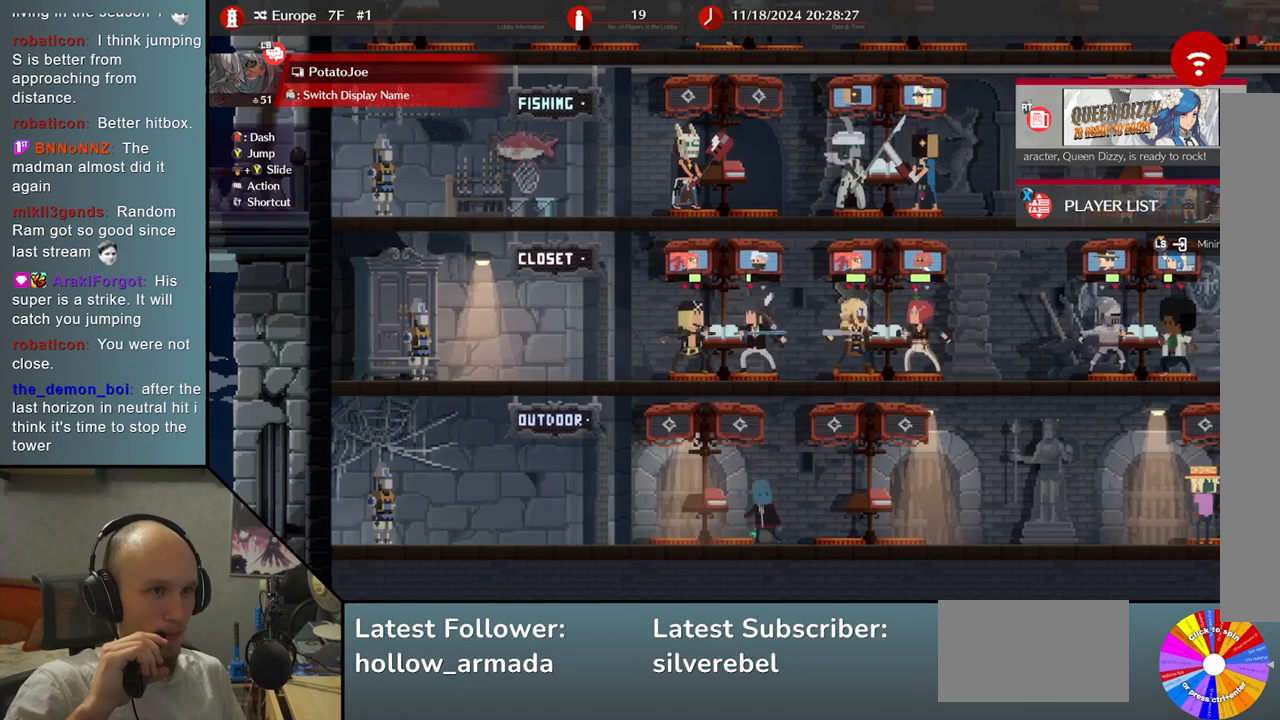
{"buttons": [], "left_stick": "center", "events": [[400, "left_stick", "center"]]}
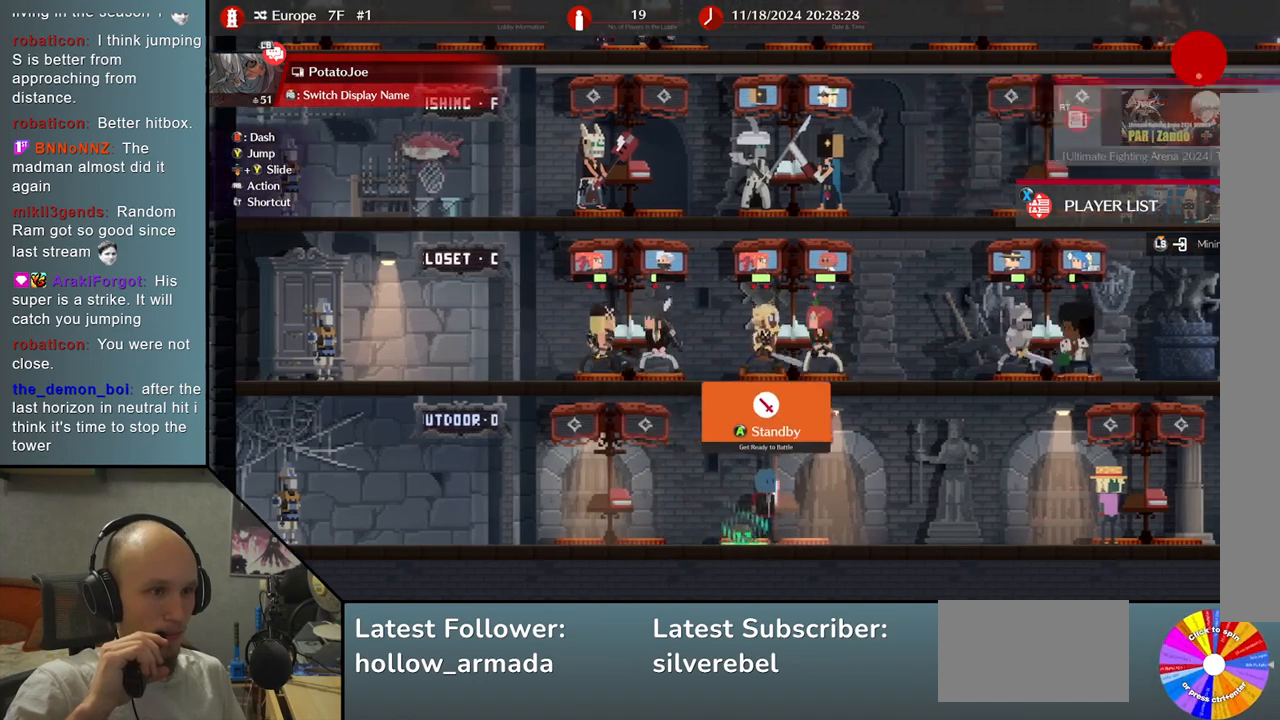
{"buttons": [], "left_stick": "center", "events": [[150, "left_stick", "right"], [333, "left_stick", "center"]]}